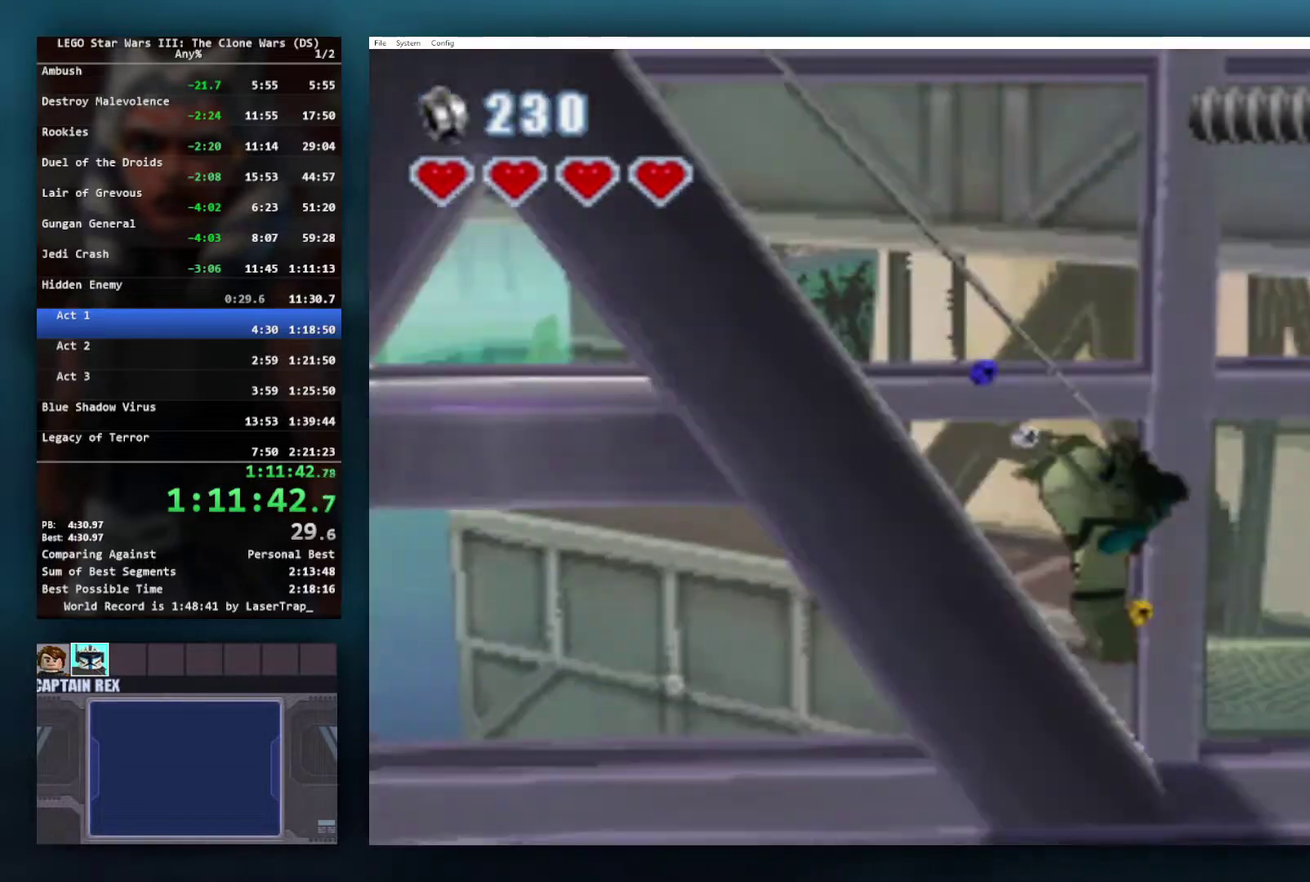
Gameplay with a controller (Xbox layout); each line is a JSON object with the inputs held at the frame after it. "events" lists button and stick changes between this image and that frame as [ms after this image, input, new state], when the widget could be followed in between.
{"buttons": [], "left_stick": "up", "right_stick": "center", "events": [[50, "left_stick", "up-right"], [383, "left_stick", "right"], [483, "left_stick", "up"]]}
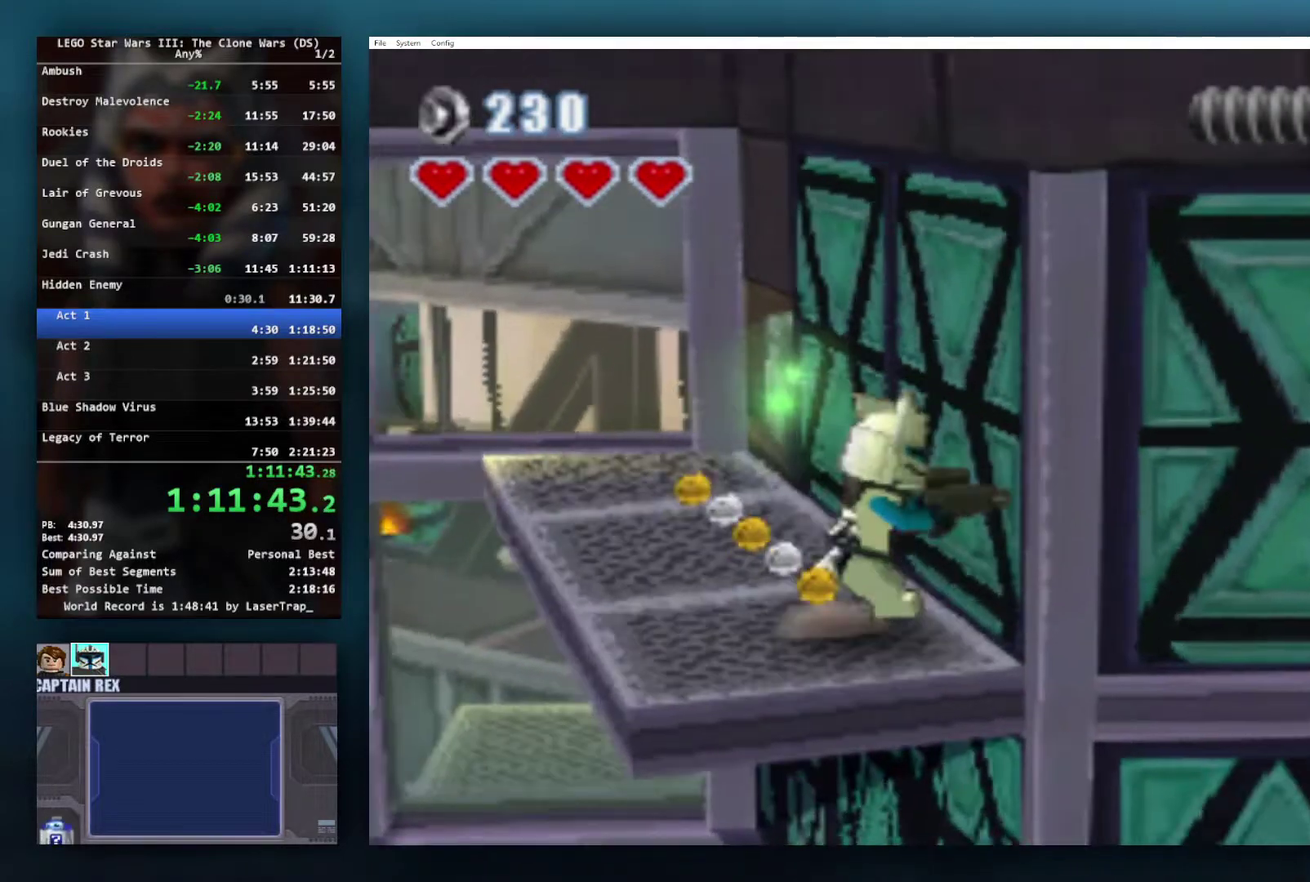
{"buttons": [], "left_stick": "up", "right_stick": "center", "events": [[117, "left_stick", "up-left"], [417, "L1", "down"], [417, "left_stick", "up"], [500, "L1", "up"]]}
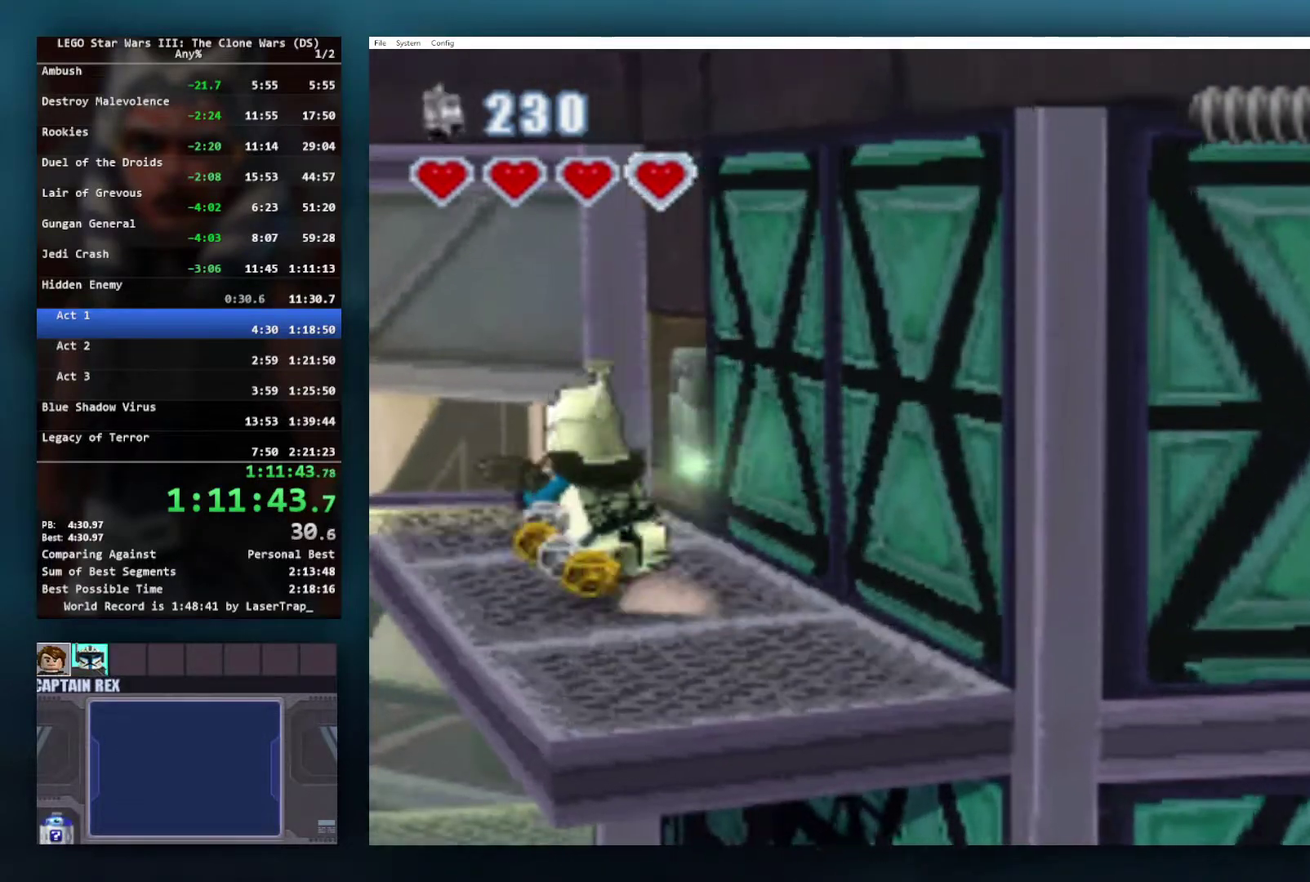
{"buttons": ["B"], "left_stick": "center", "right_stick": "center", "events": [[50, "left_stick", "center"], [133, "B", "down"]]}
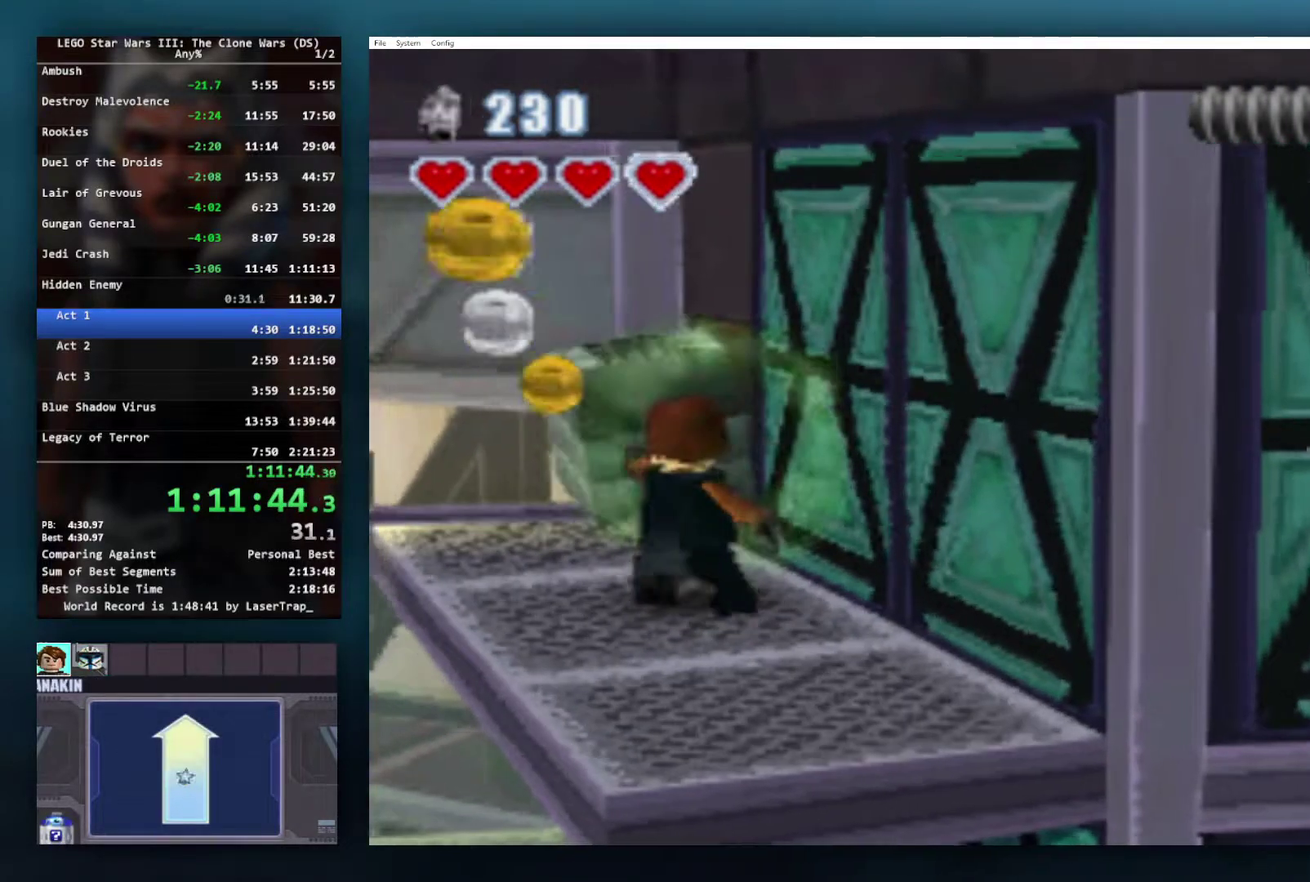
{"buttons": ["B"], "left_stick": "center", "right_stick": "center", "events": []}
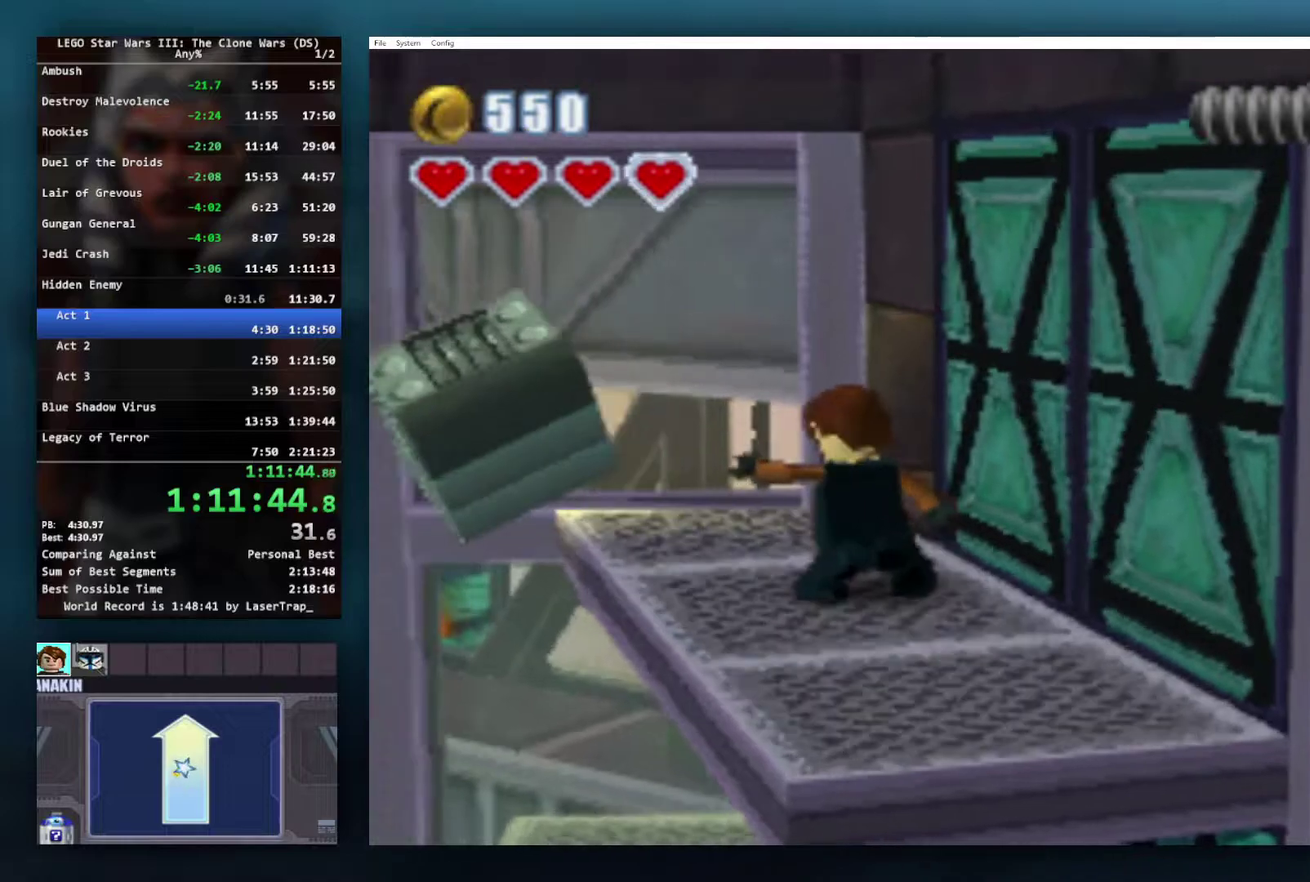
{"buttons": ["B"], "left_stick": "left", "right_stick": "center", "events": [[100, "left_stick", "left"]]}
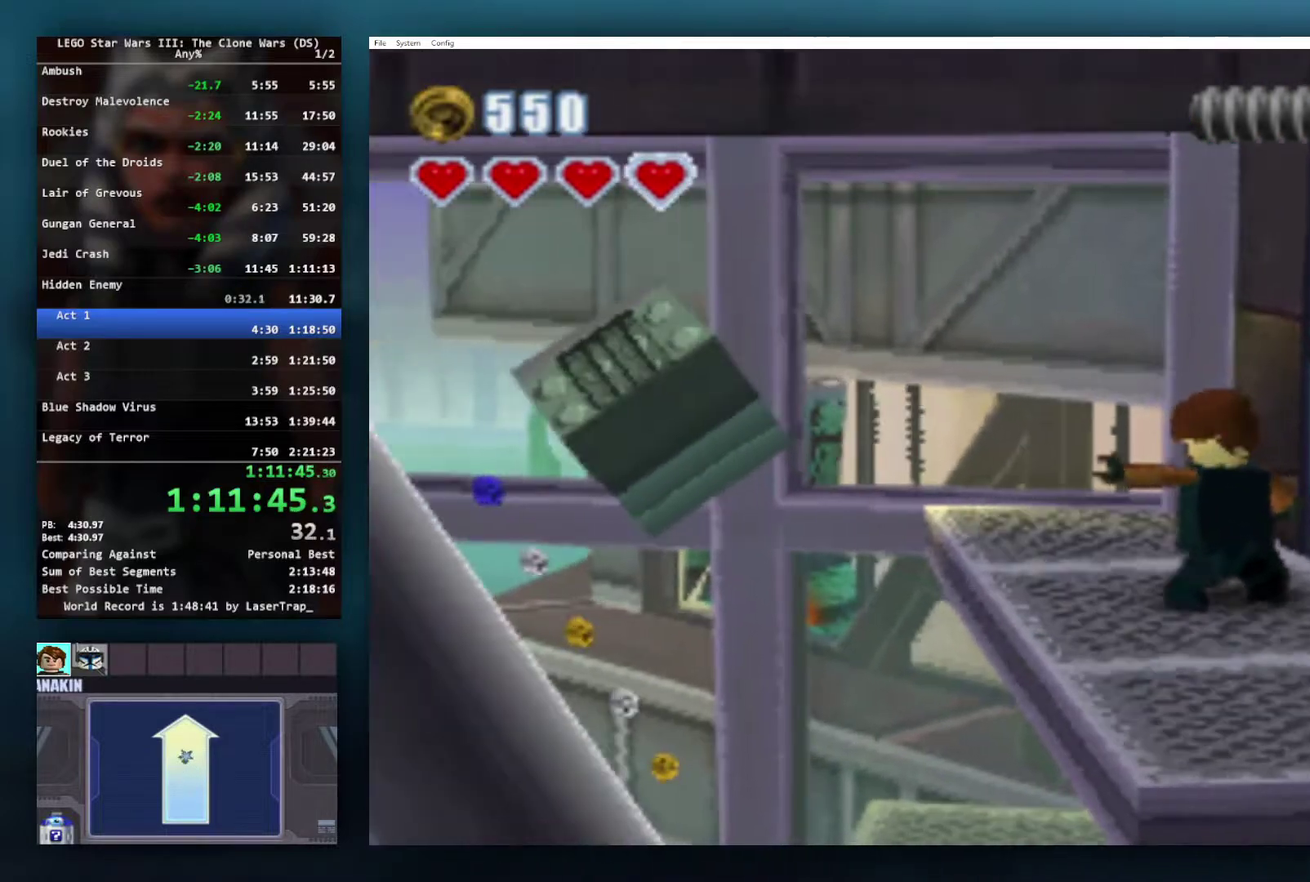
{"buttons": ["B"], "left_stick": "center", "right_stick": "center", "events": [[317, "left_stick", "center"]]}
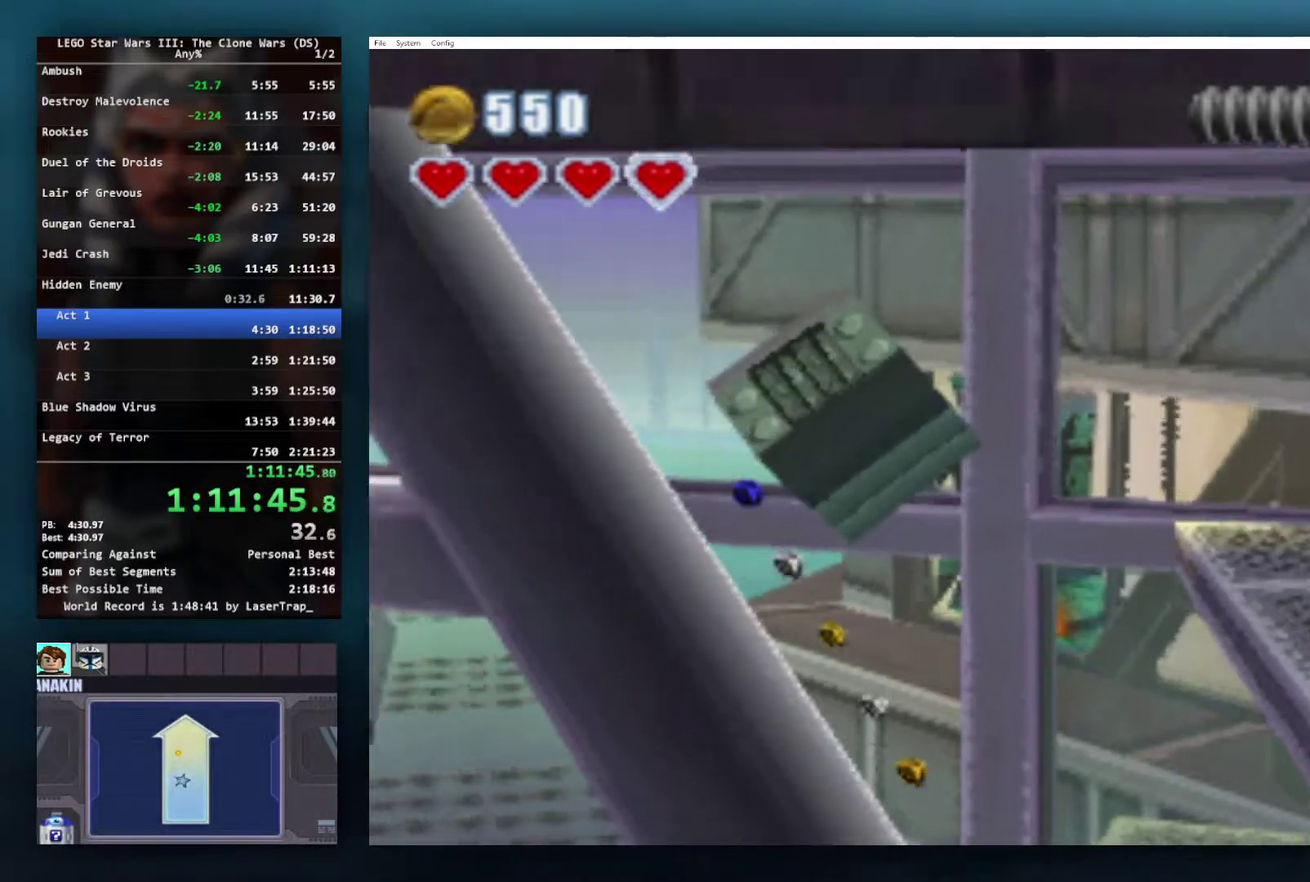
{"buttons": ["B"], "left_stick": "up-left", "right_stick": "center", "events": [[267, "left_stick", "left"], [483, "left_stick", "up-left"]]}
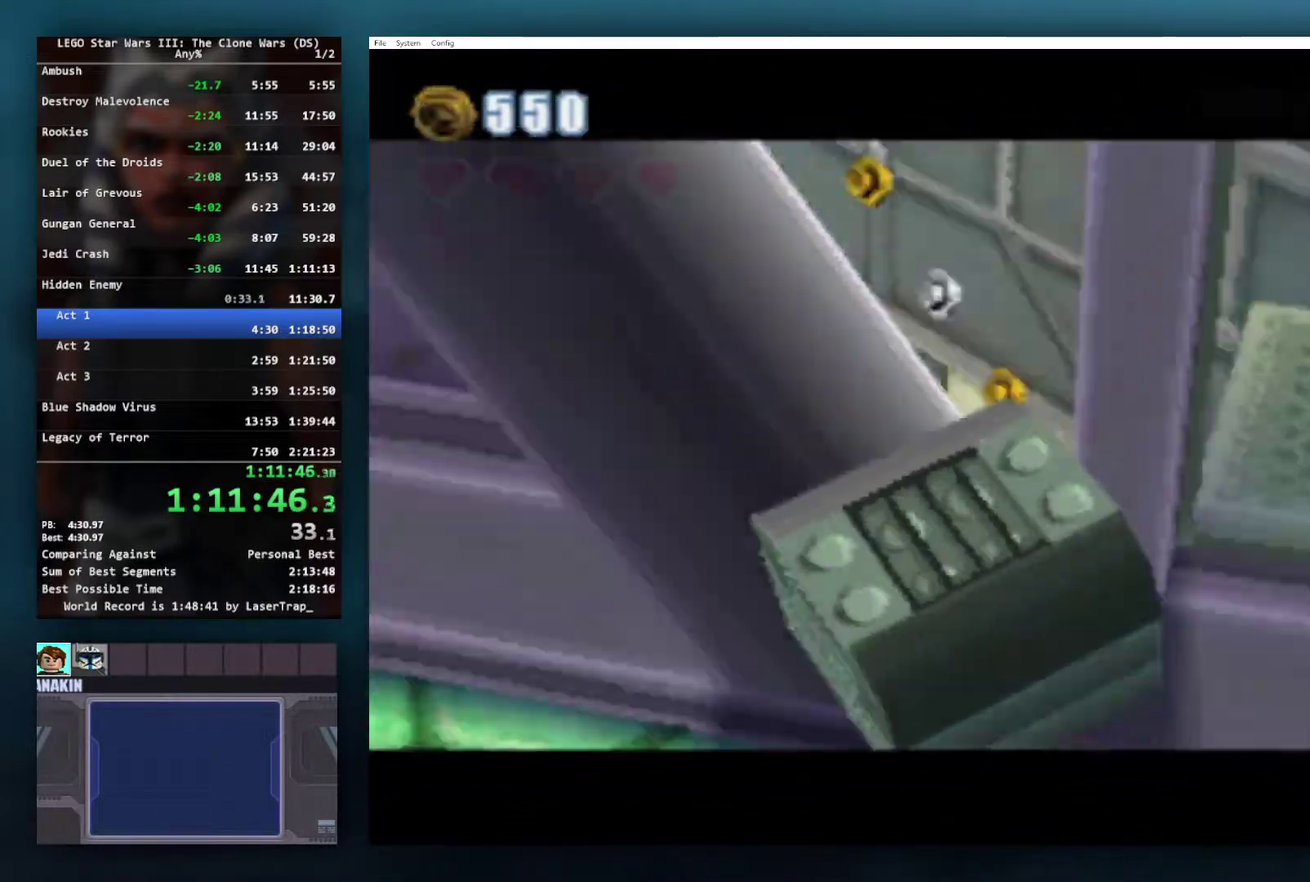
{"buttons": ["A"], "left_stick": "left", "right_stick": "center", "events": [[33, "A", "down"], [50, "left_stick", "up"], [200, "A", "up"], [267, "left_stick", "center"], [317, "B", "up"], [467, "A", "down"], [500, "left_stick", "left"]]}
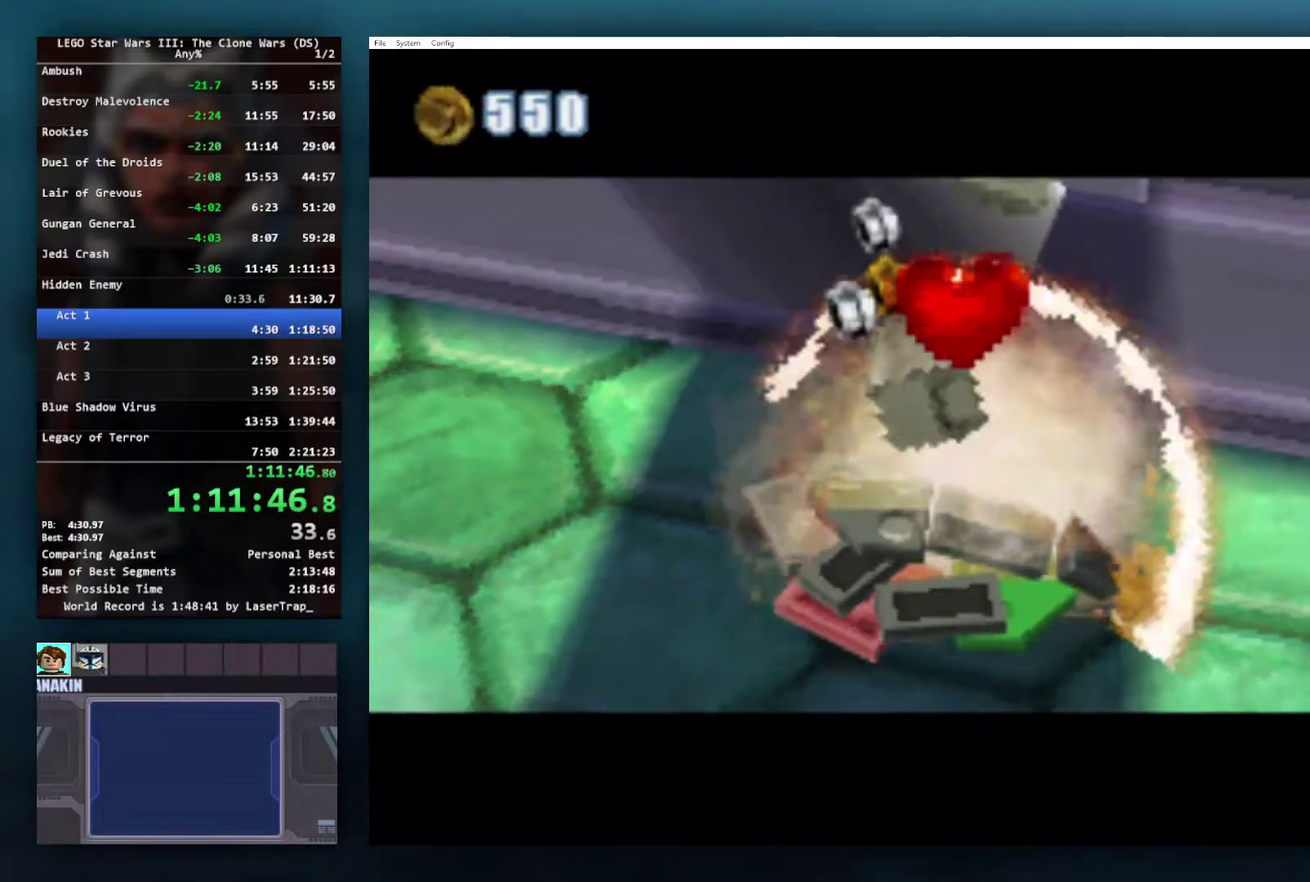
{"buttons": [], "left_stick": "up-left", "right_stick": "center", "events": [[17, "B", "down"], [83, "A", "up"], [100, "B", "up"], [433, "left_stick", "up-left"]]}
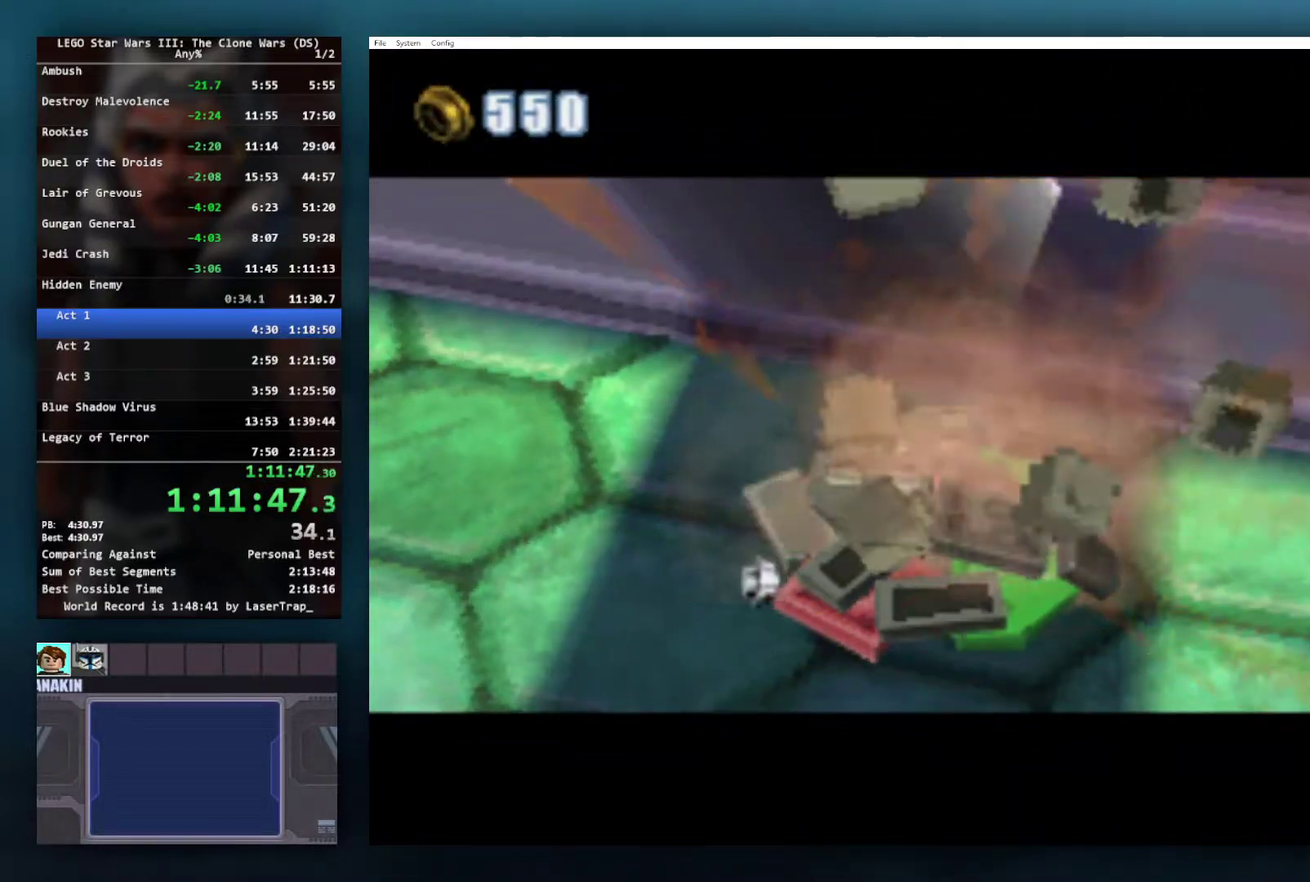
{"buttons": [], "left_stick": "up-left", "right_stick": "center", "events": []}
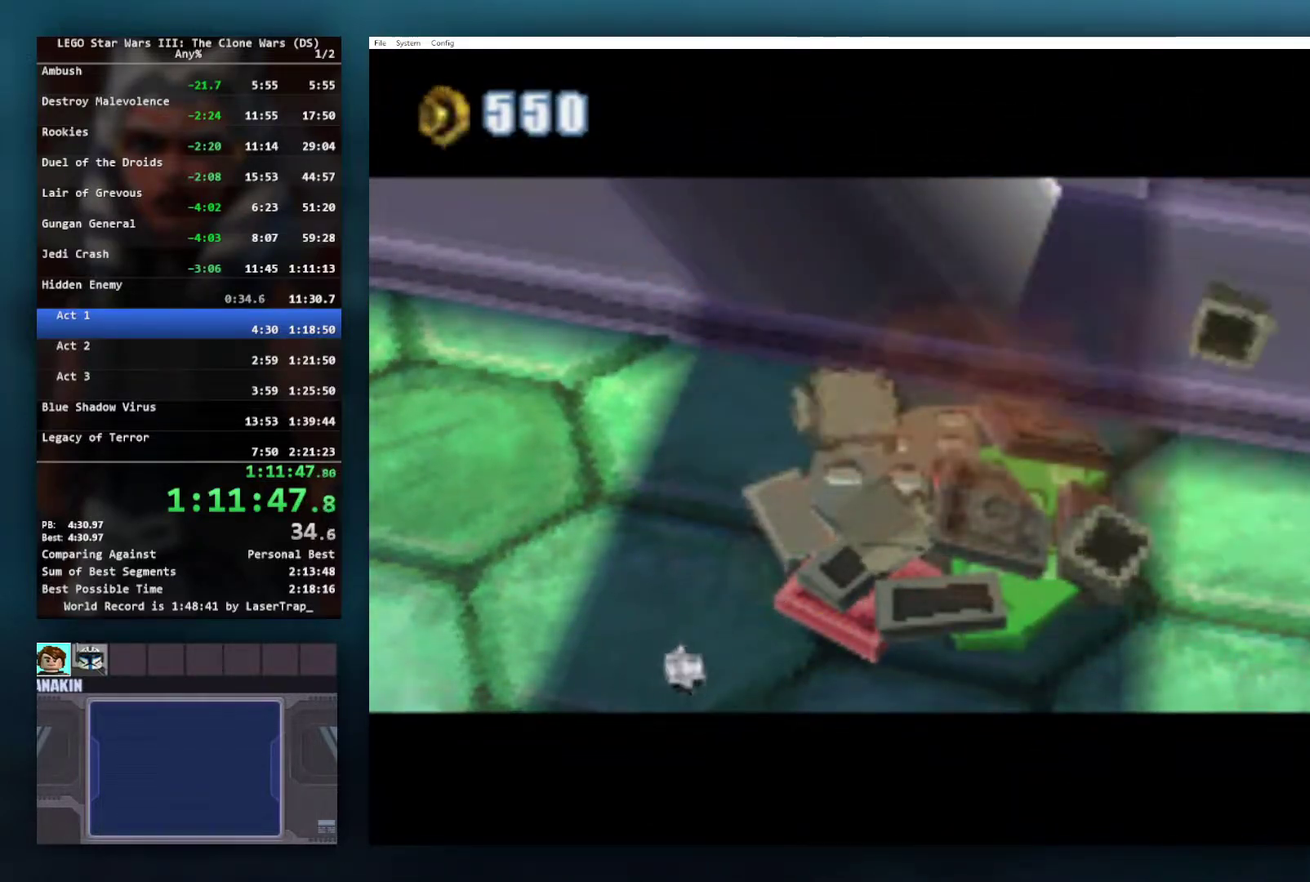
{"buttons": [], "left_stick": "up-left", "right_stick": "center", "events": []}
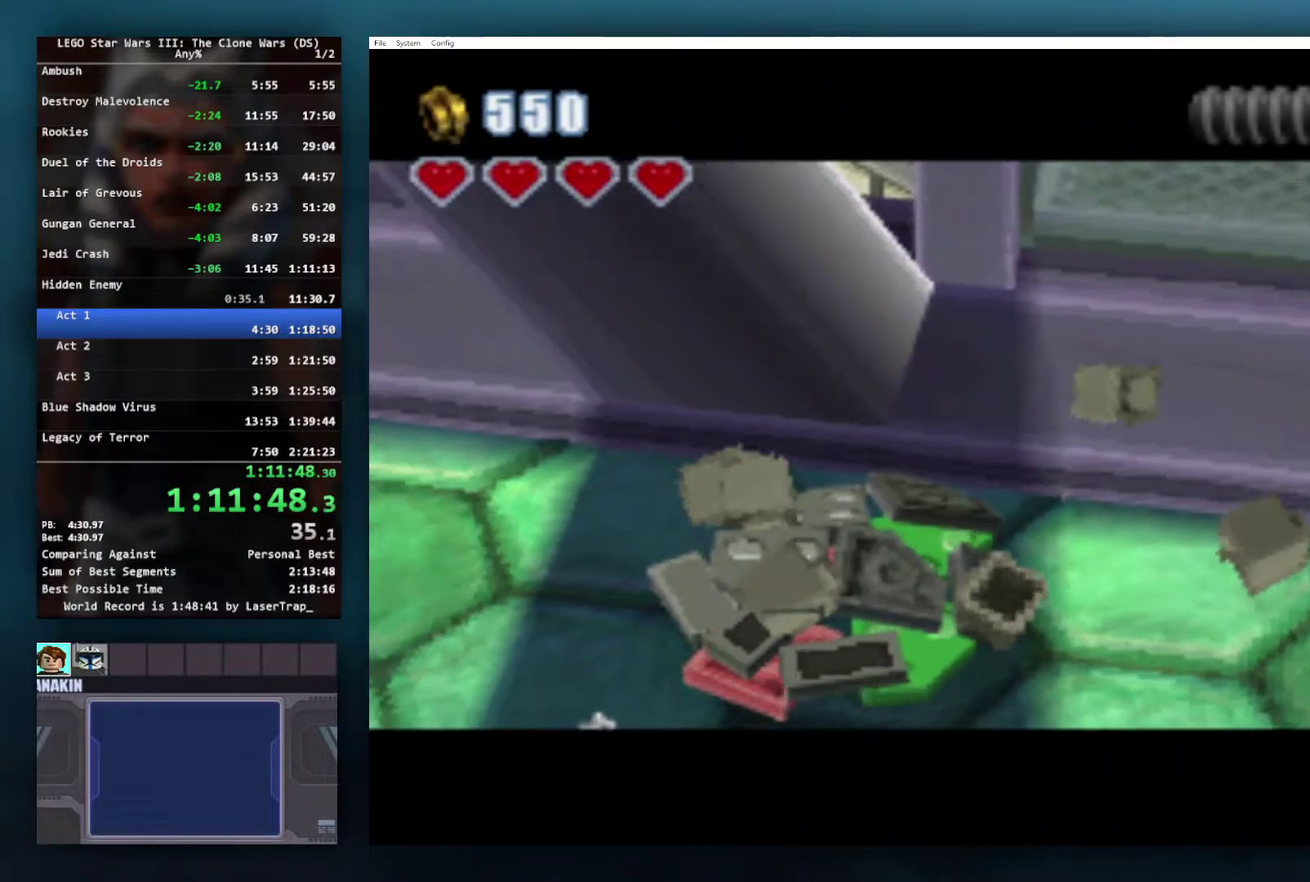
{"buttons": [], "left_stick": "left", "right_stick": "center", "events": [[483, "left_stick", "left"]]}
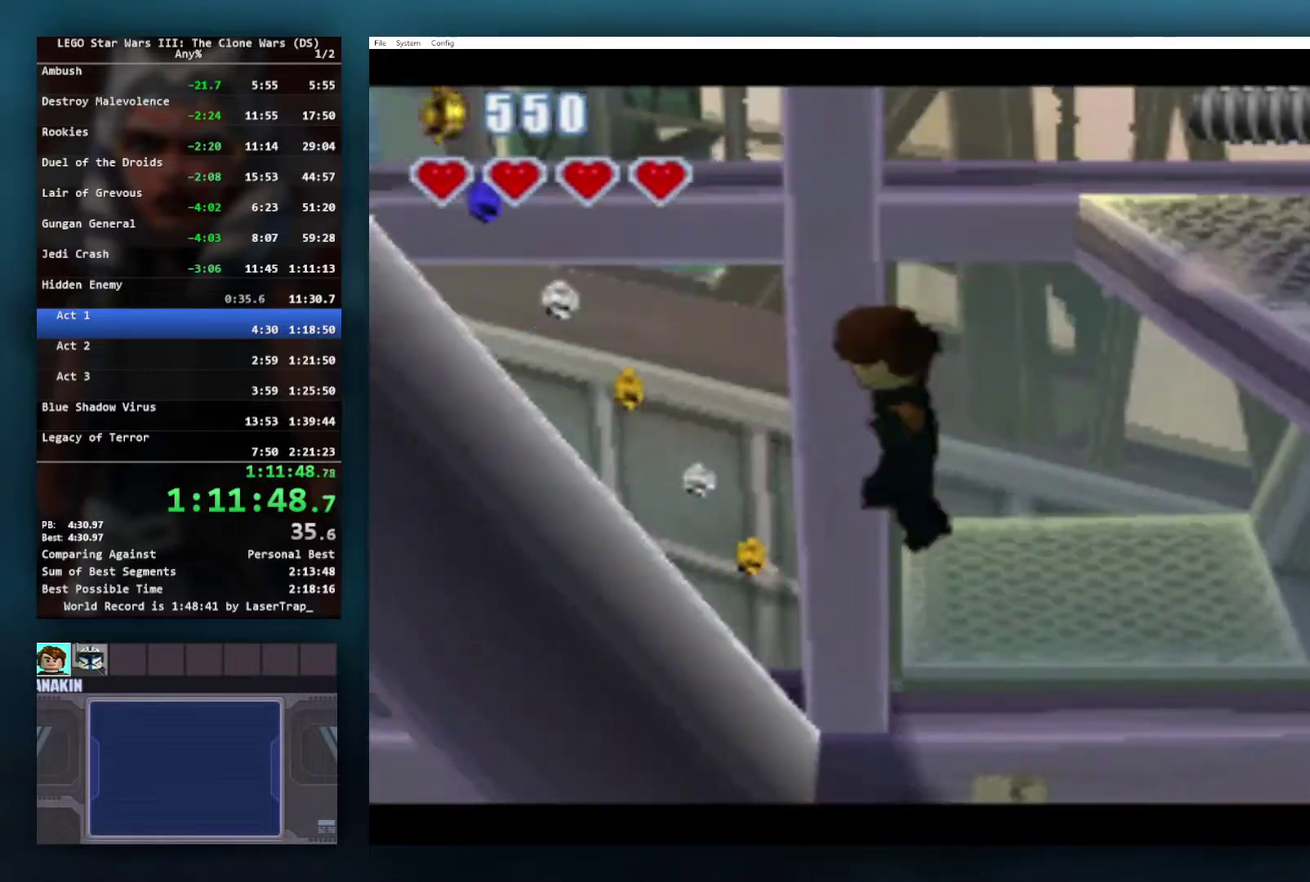
{"buttons": ["B"], "left_stick": "center", "right_stick": "center", "events": [[33, "left_stick", "center"], [150, "left_stick", "down"], [250, "left_stick", "center"], [450, "B", "down"]]}
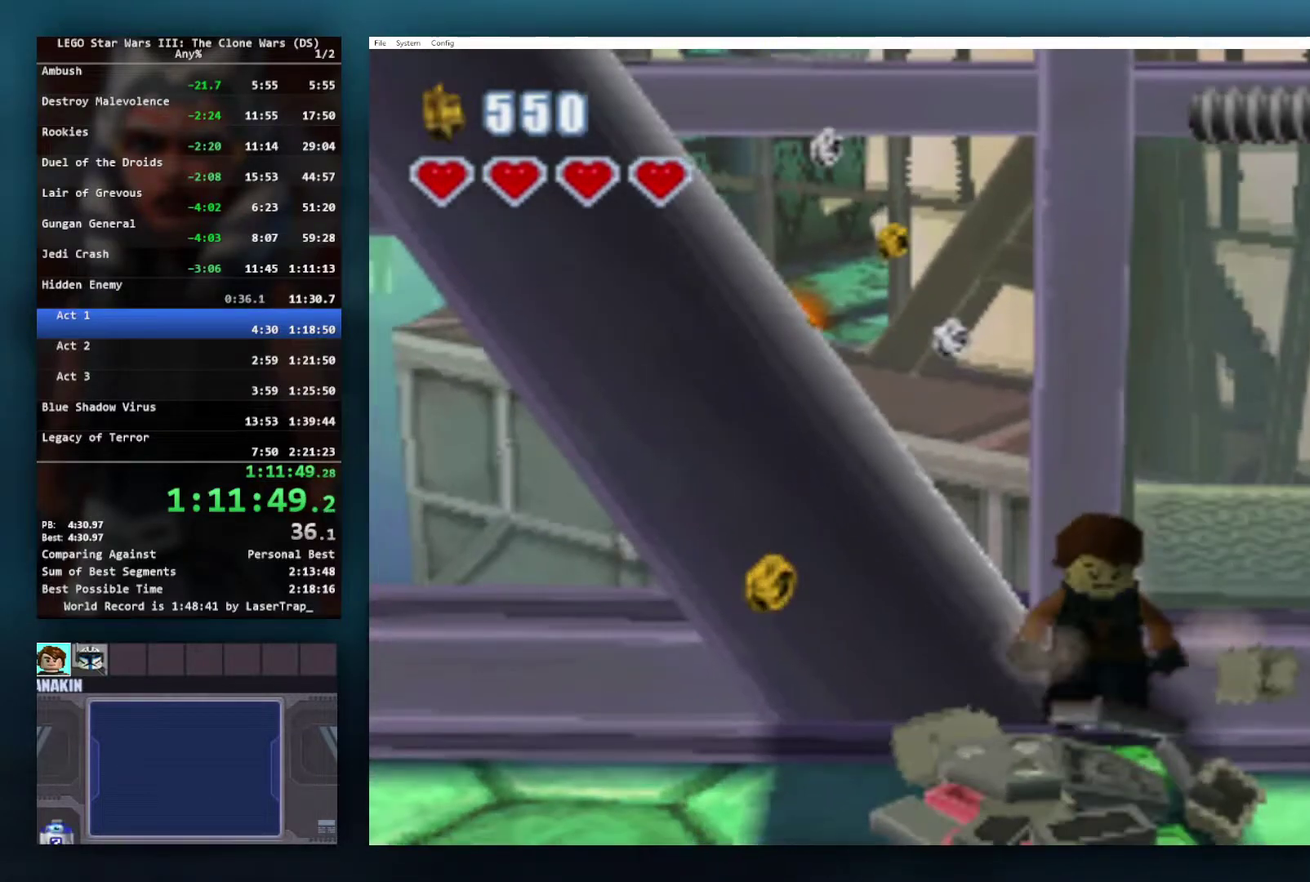
{"buttons": ["B"], "left_stick": "center", "right_stick": "center", "events": []}
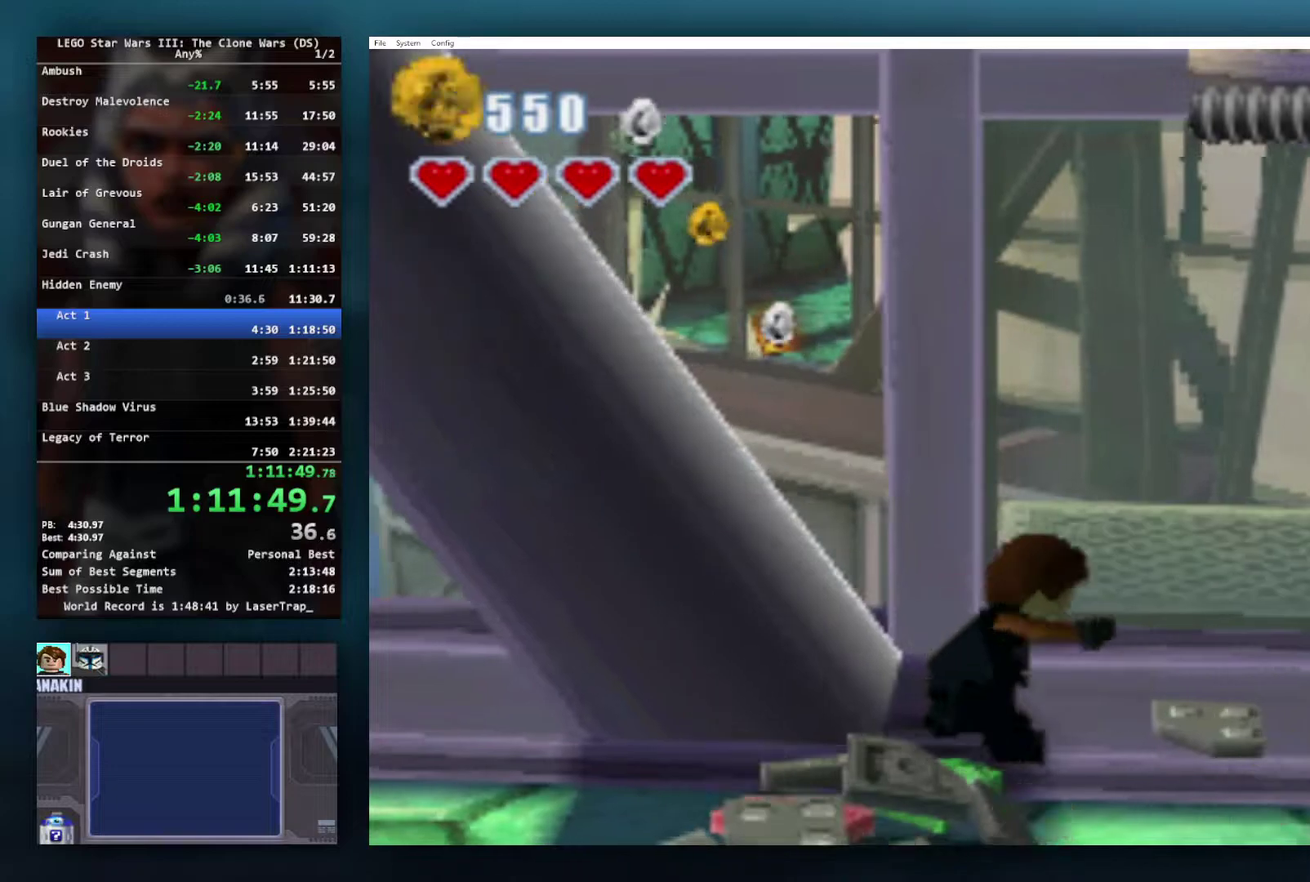
{"buttons": ["B"], "left_stick": "up-right", "right_stick": "center", "events": [[317, "left_stick", "up-right"]]}
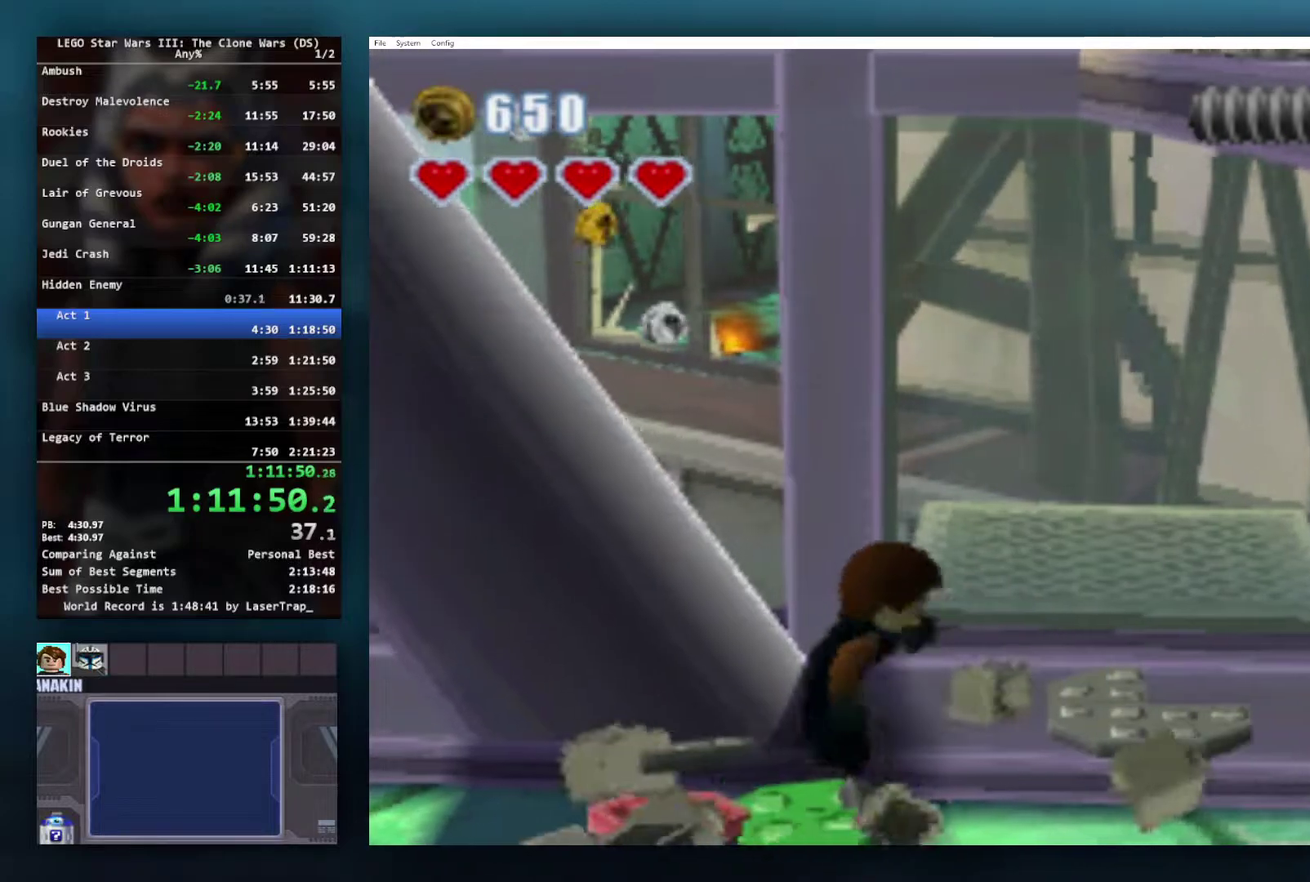
{"buttons": ["B"], "left_stick": "up-right", "right_stick": "center", "events": []}
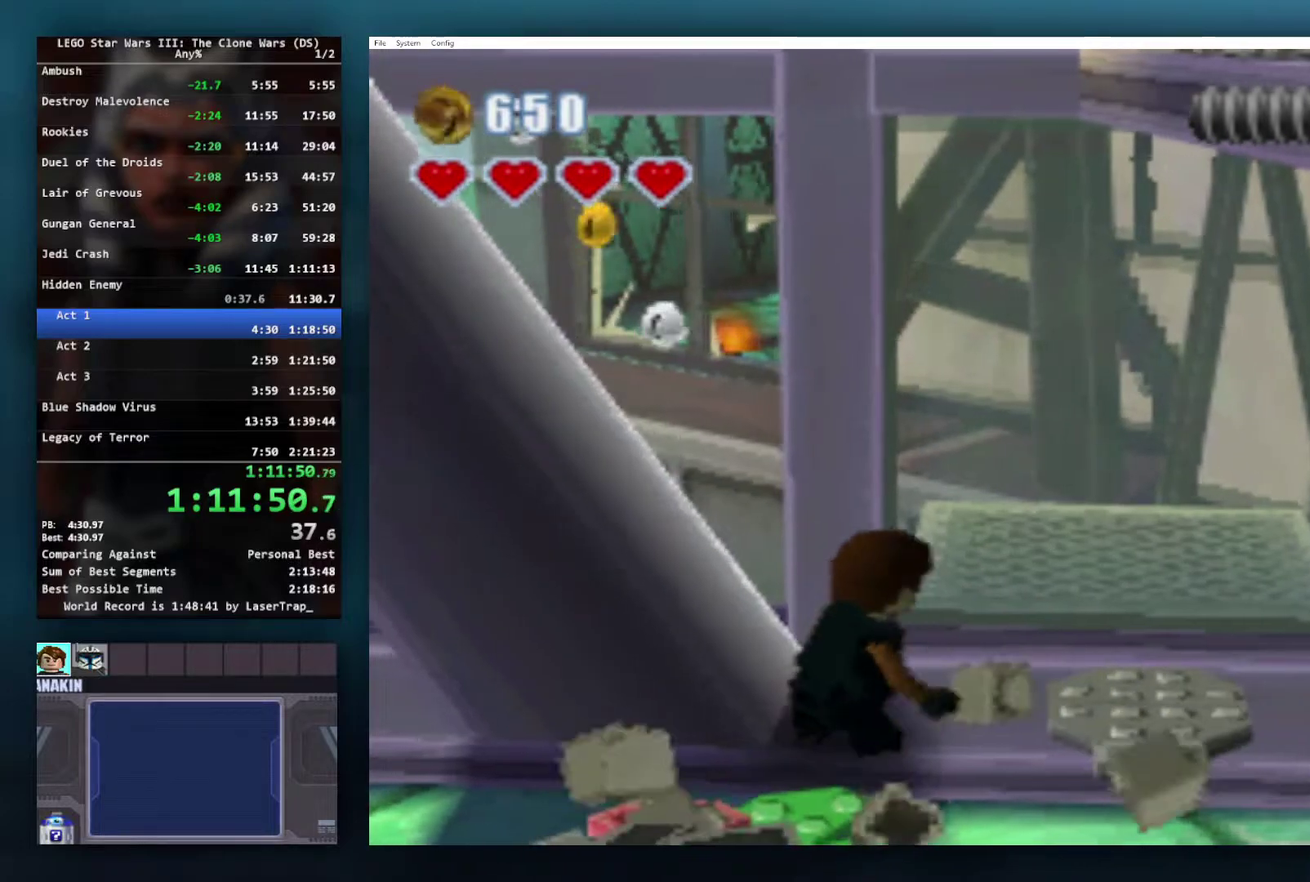
{"buttons": ["B"], "left_stick": "center", "right_stick": "center", "events": [[33, "left_stick", "center"]]}
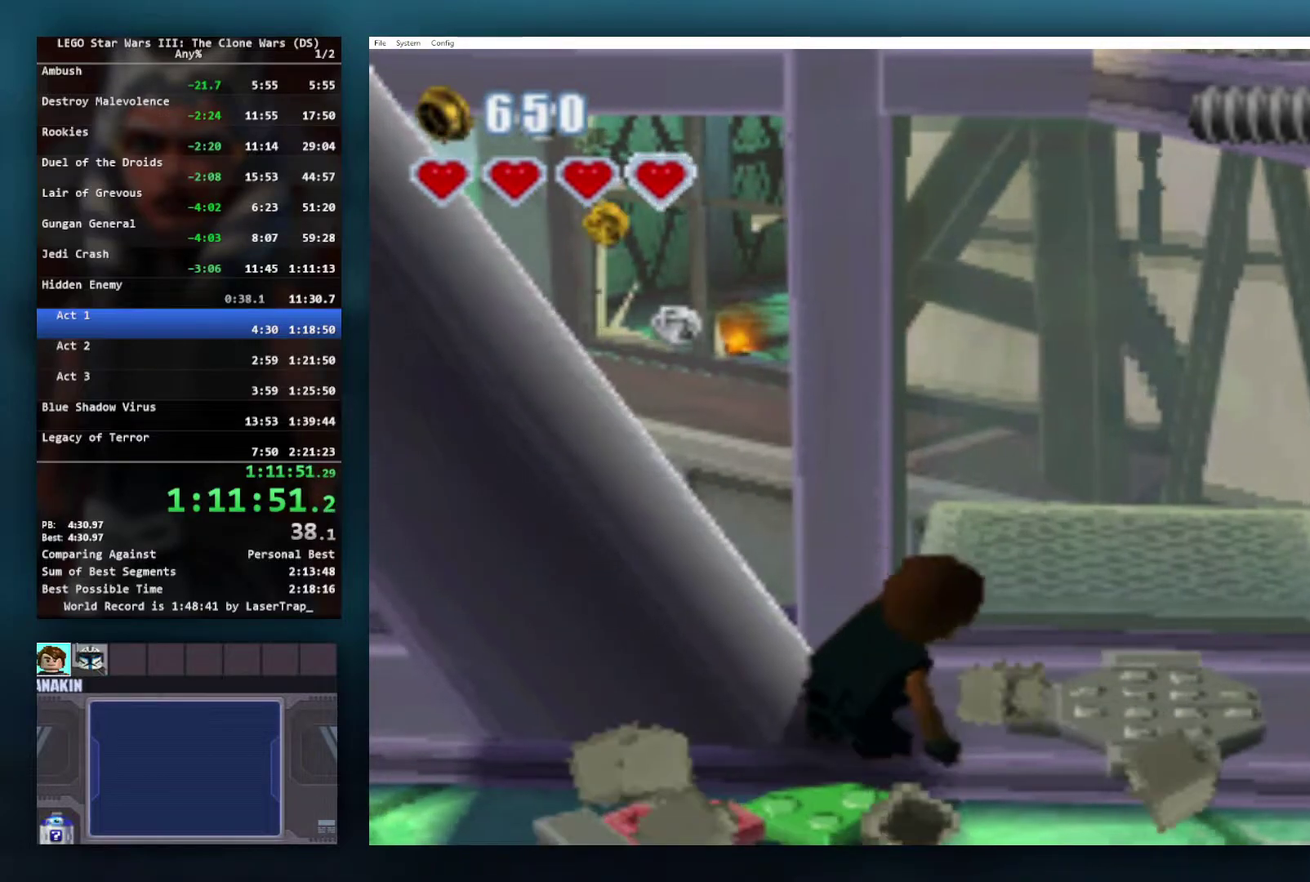
{"buttons": ["B"], "left_stick": "right", "right_stick": "center", "events": [[467, "left_stick", "right"]]}
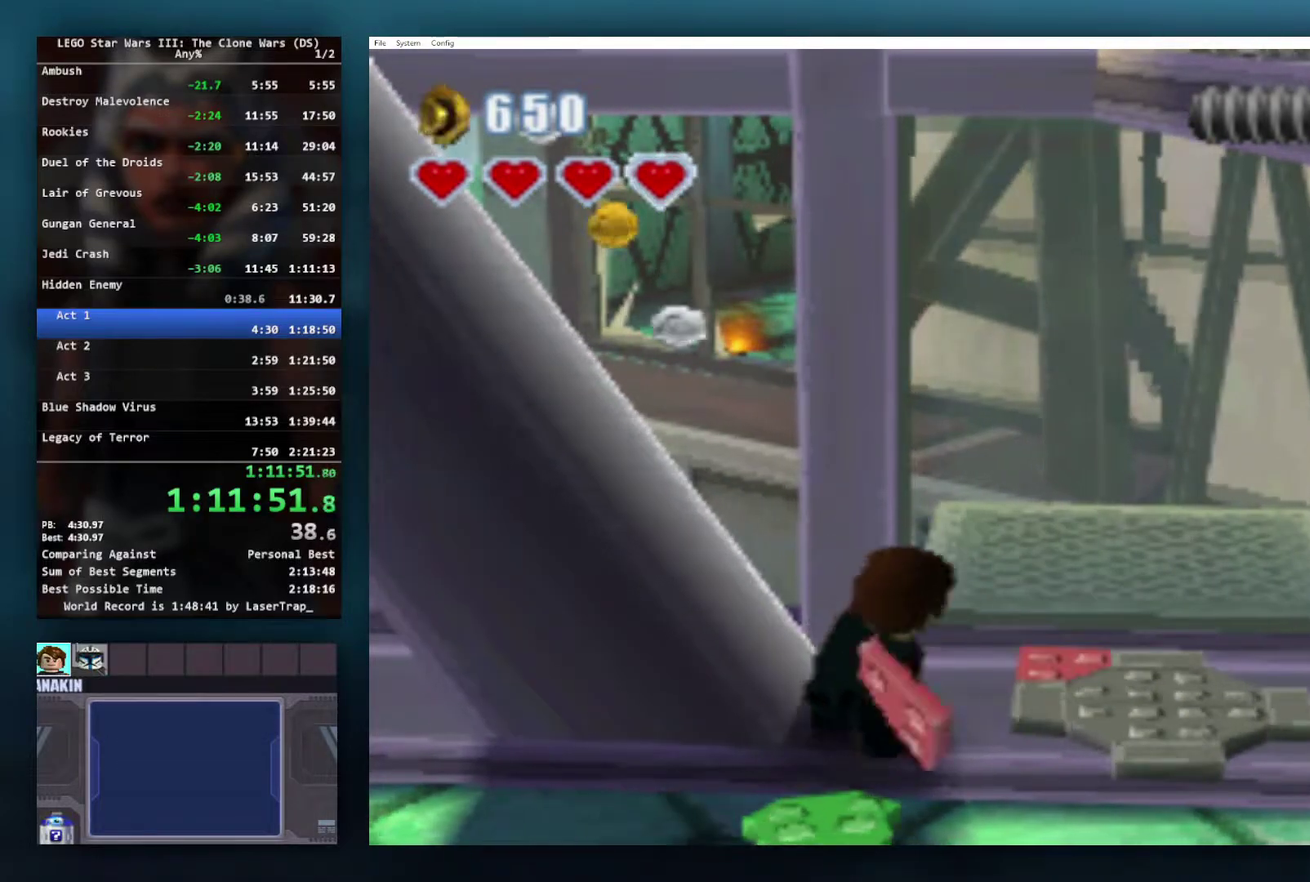
{"buttons": ["B"], "left_stick": "center", "right_stick": "center", "events": [[217, "left_stick", "center"]]}
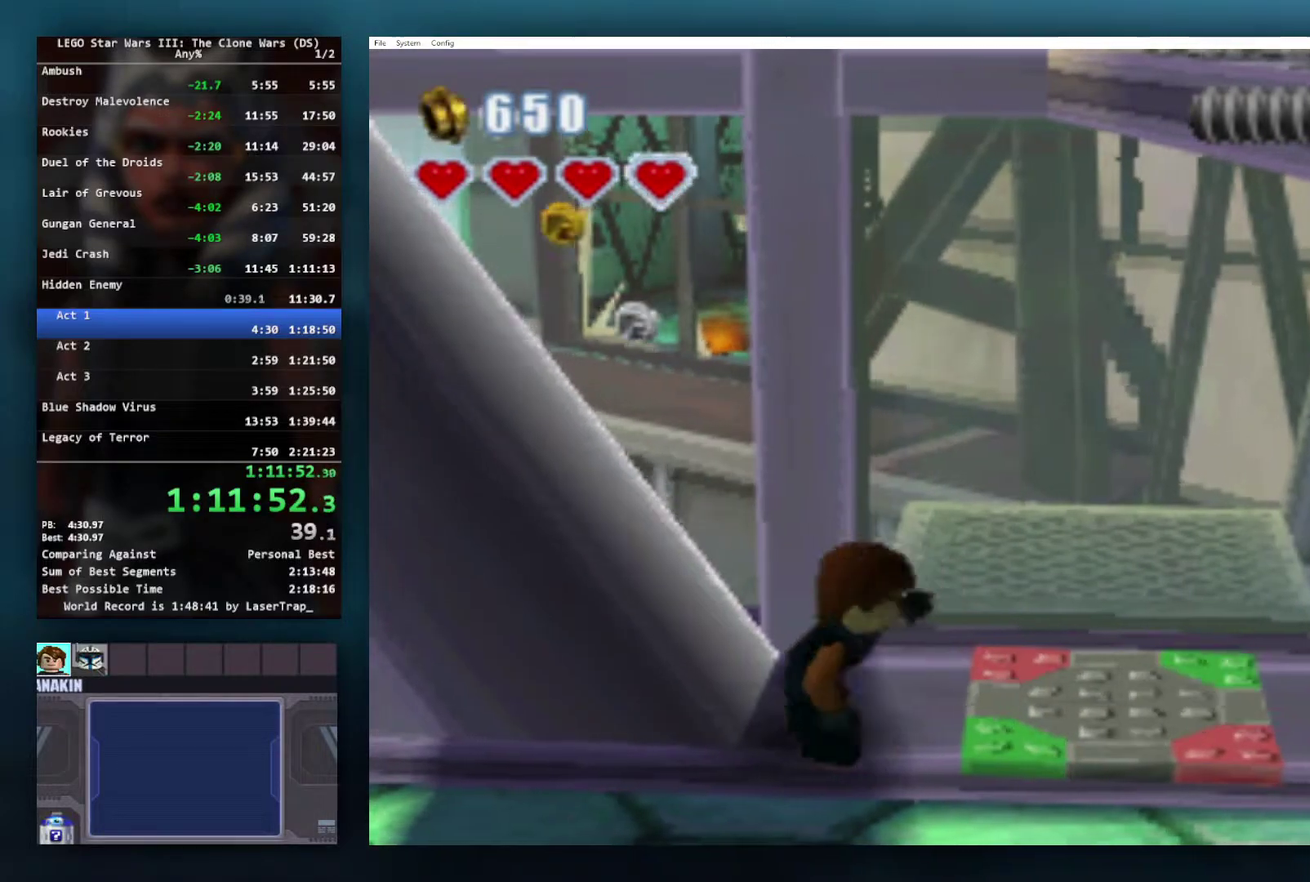
{"buttons": [], "left_stick": "right", "right_stick": "center", "events": [[367, "left_stick", "right"], [500, "B", "up"]]}
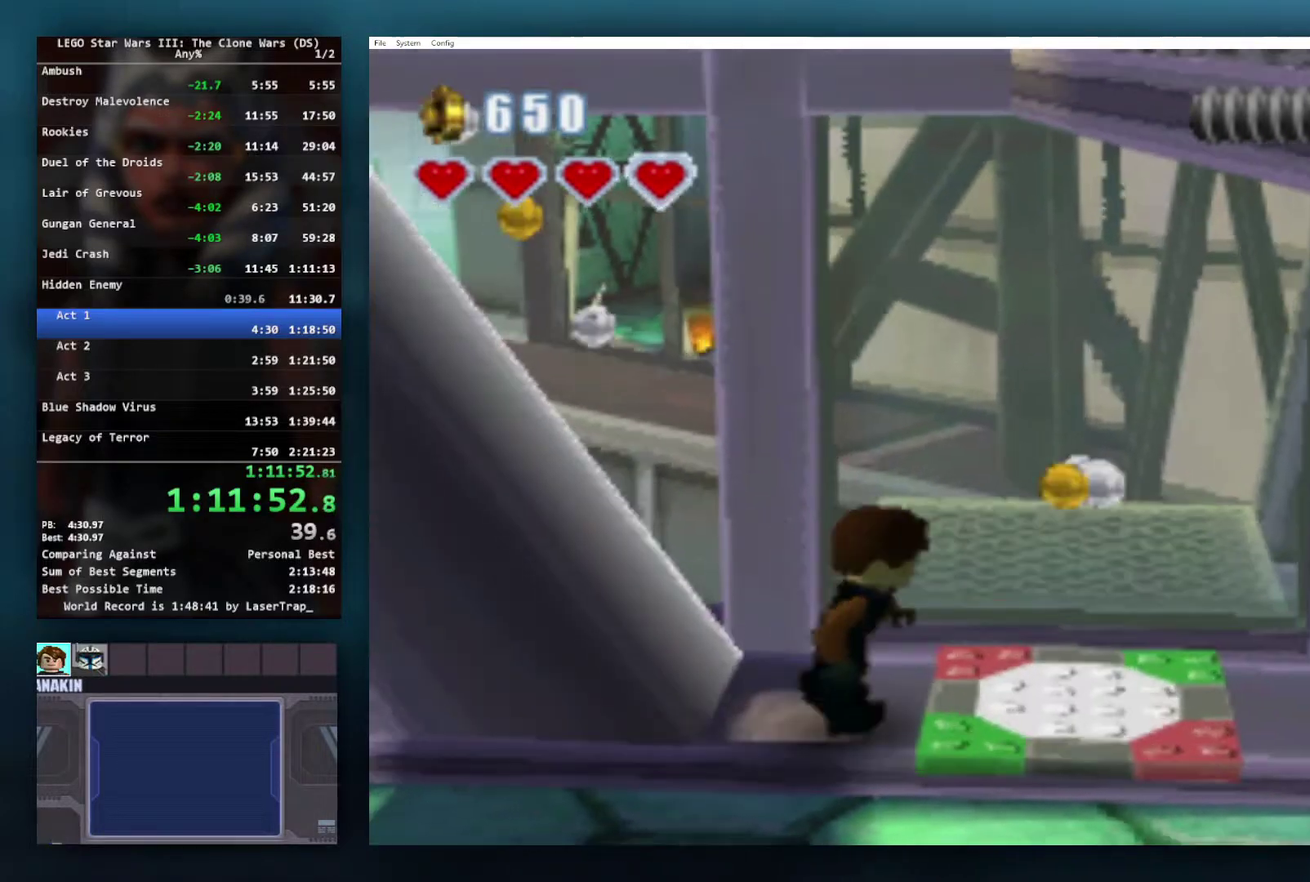
{"buttons": [], "left_stick": "center", "right_stick": "center", "events": [[233, "B", "down"], [283, "left_stick", "center"], [450, "B", "up"]]}
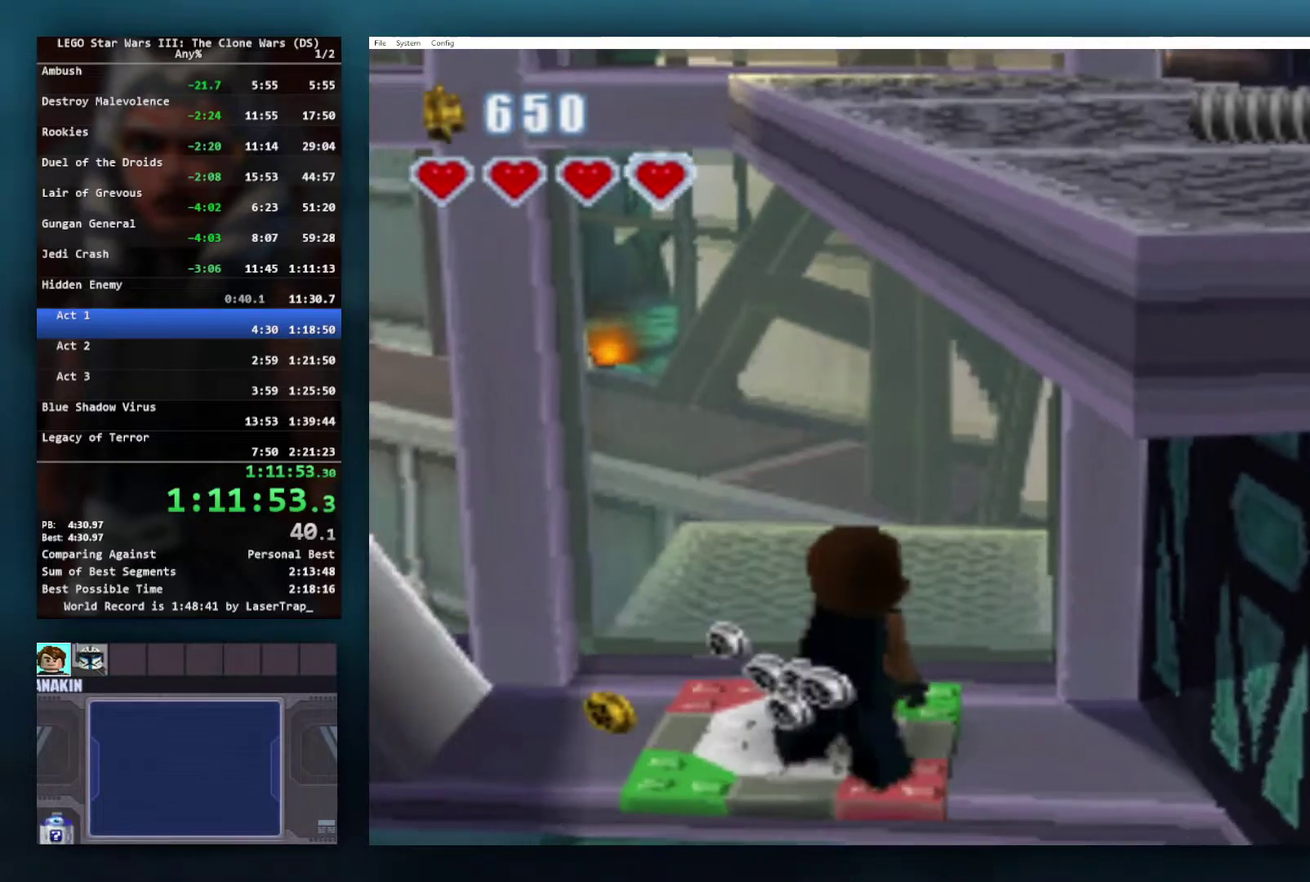
{"buttons": [], "left_stick": "center", "right_stick": "center", "events": []}
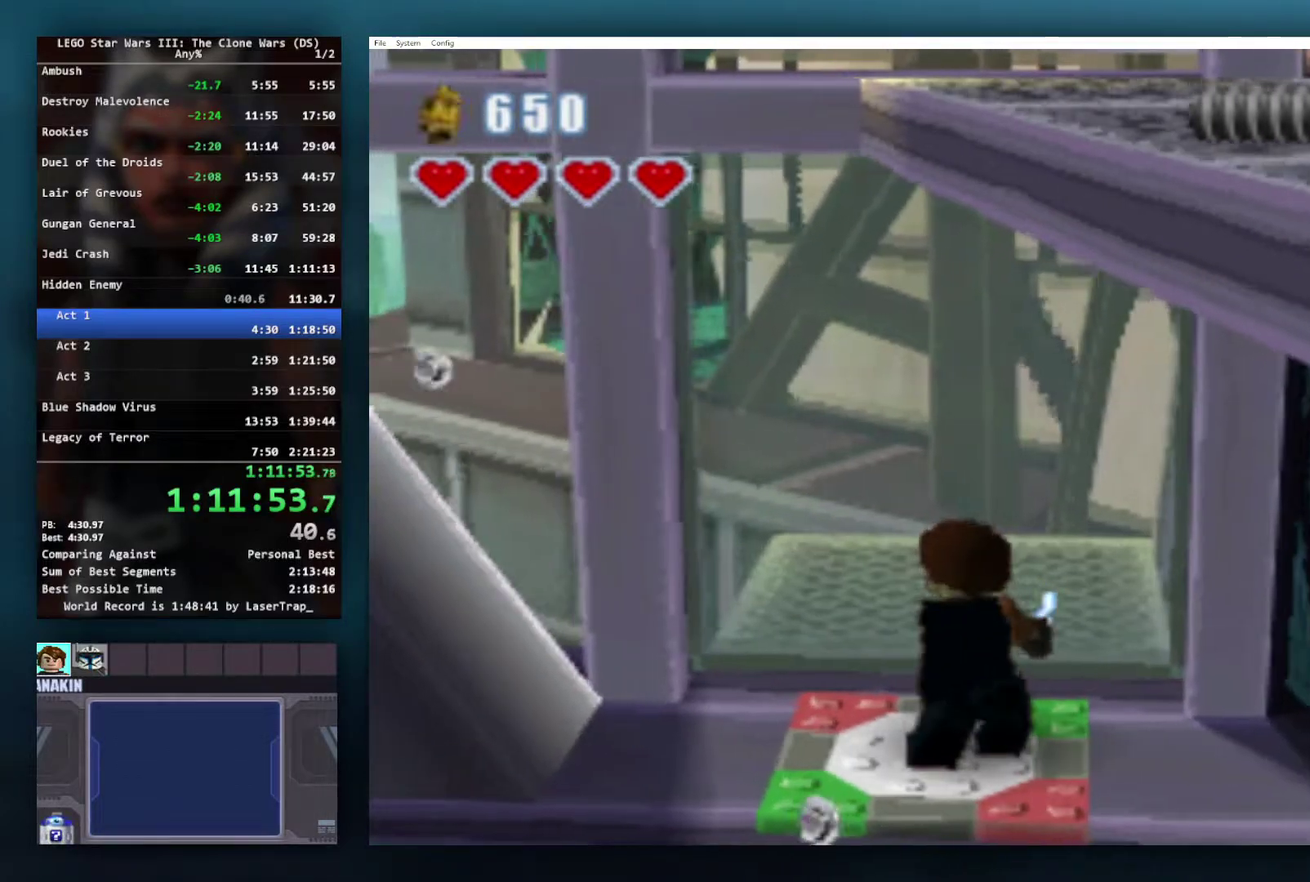
{"buttons": [], "left_stick": "center", "right_stick": "center", "events": []}
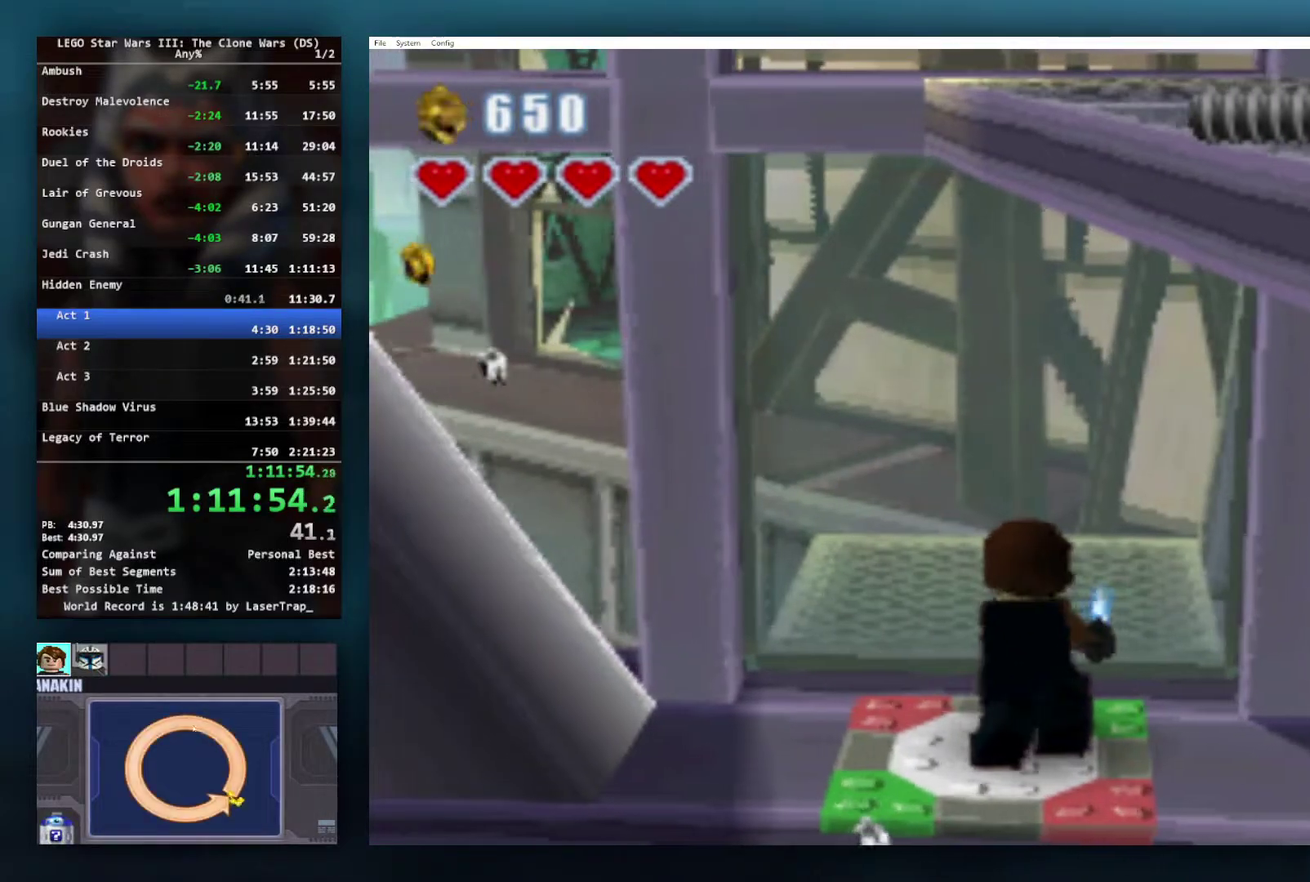
{"buttons": [], "left_stick": "center", "right_stick": "center", "events": []}
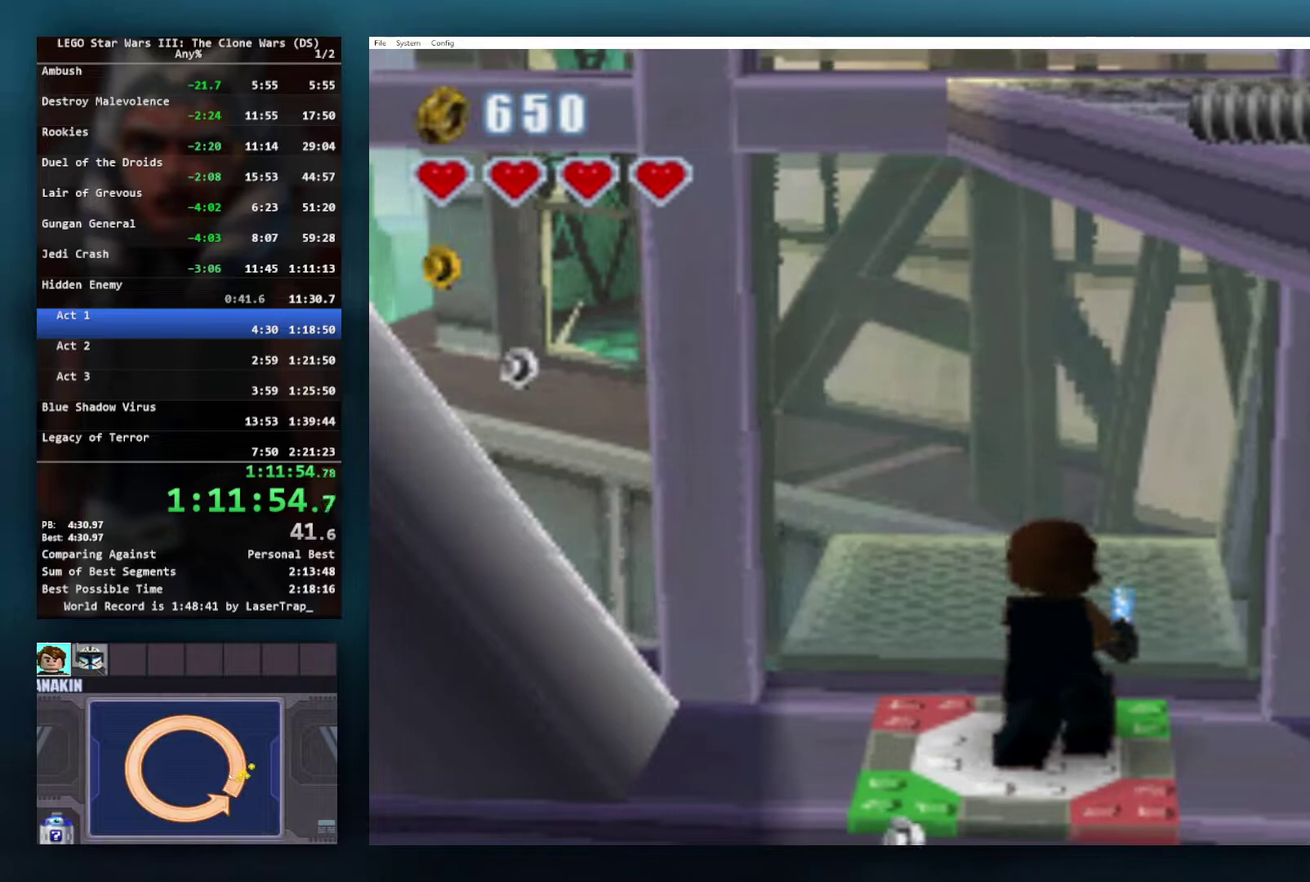
{"buttons": [], "left_stick": "center", "right_stick": "center", "events": []}
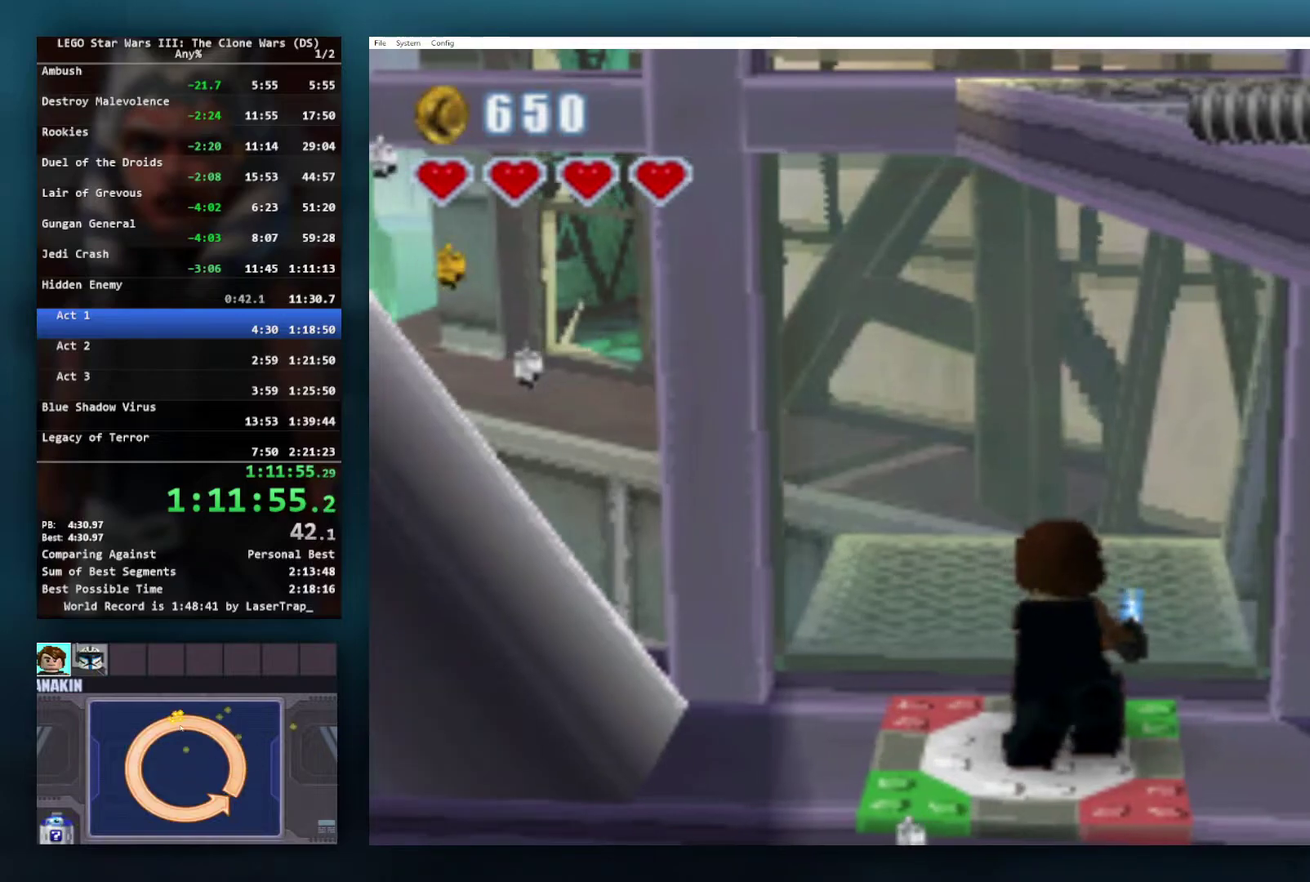
{"buttons": [], "left_stick": "center", "right_stick": "center", "events": []}
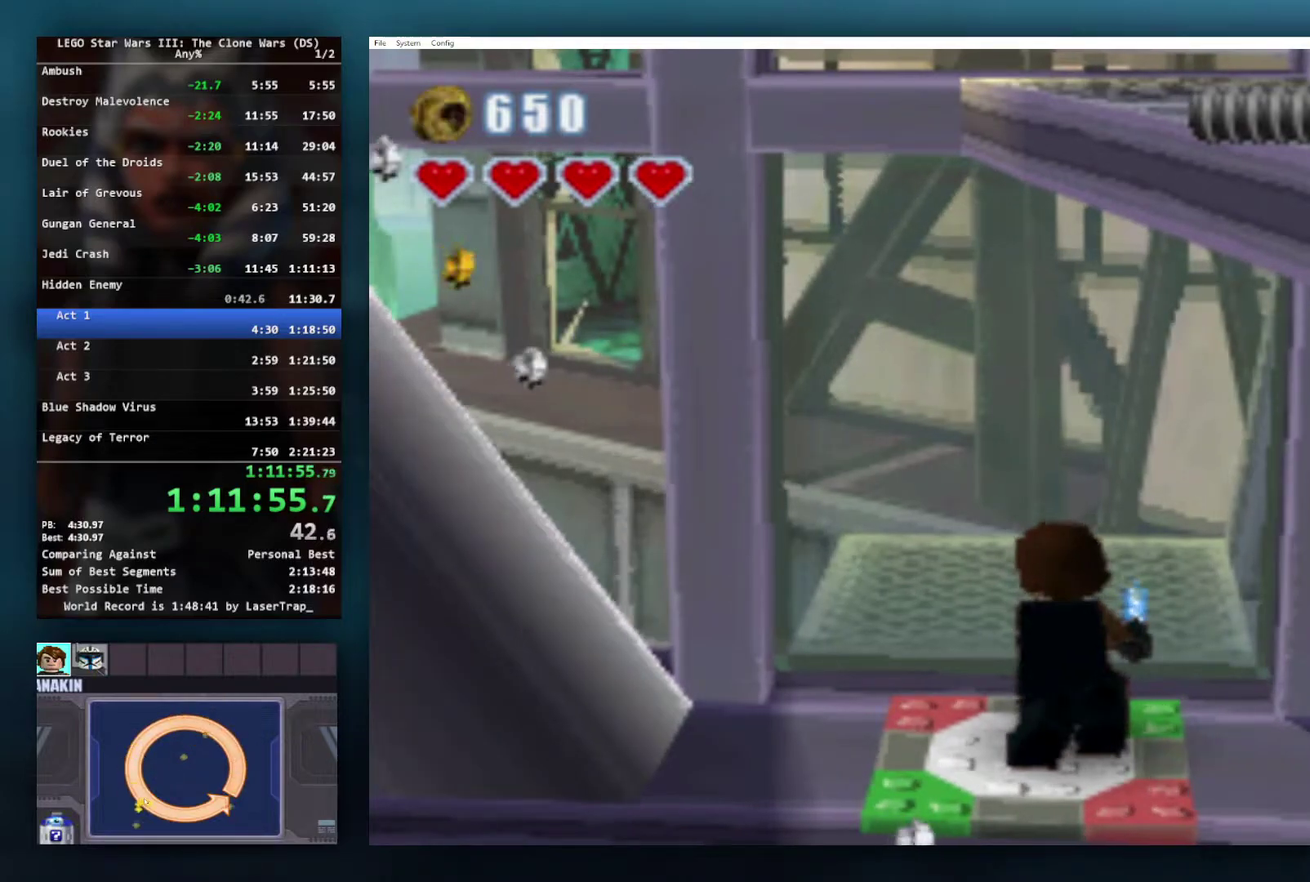
{"buttons": [], "left_stick": "center", "right_stick": "center", "events": []}
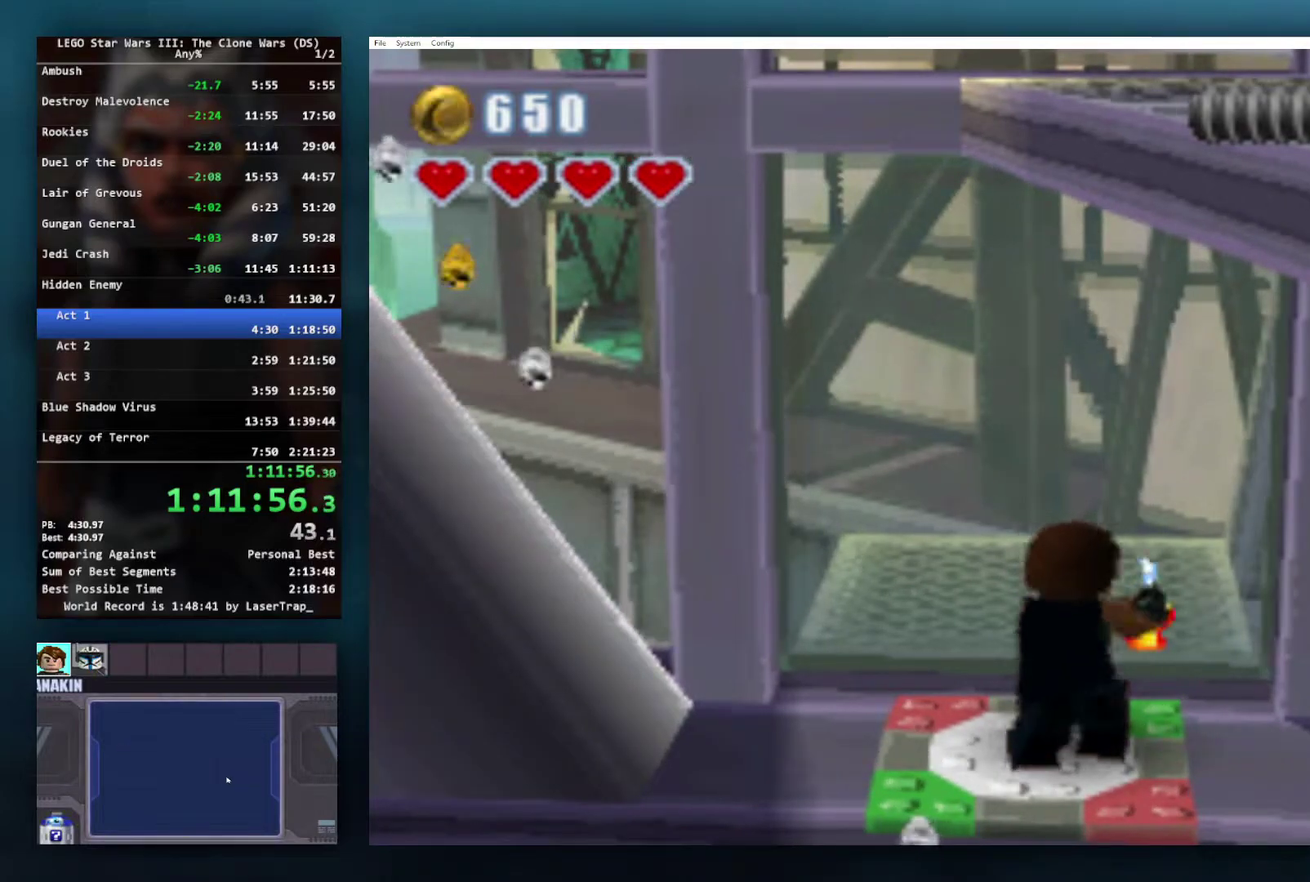
{"buttons": [], "left_stick": "center", "right_stick": "center", "events": []}
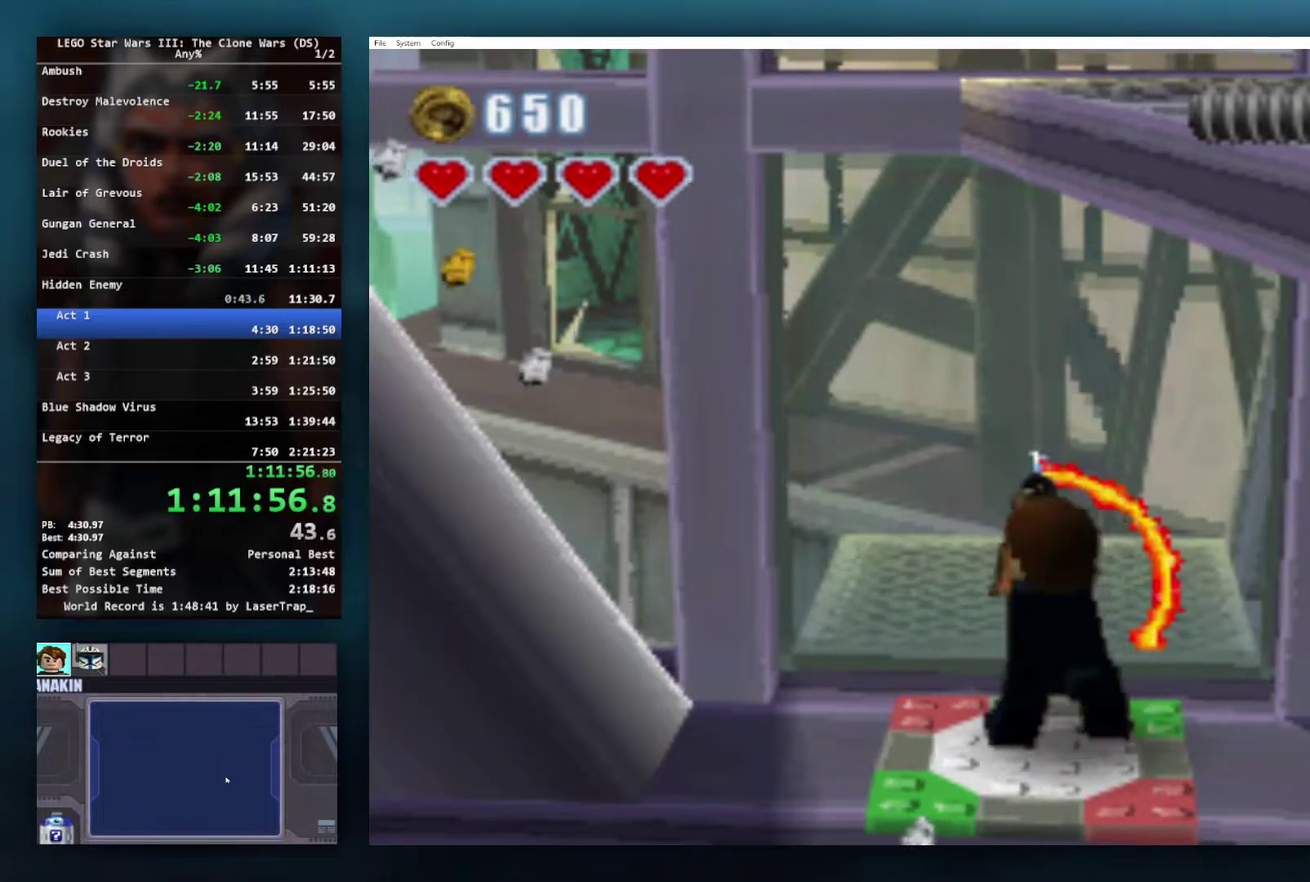
{"buttons": [], "left_stick": "up-right", "right_stick": "center", "events": [[383, "left_stick", "up-right"]]}